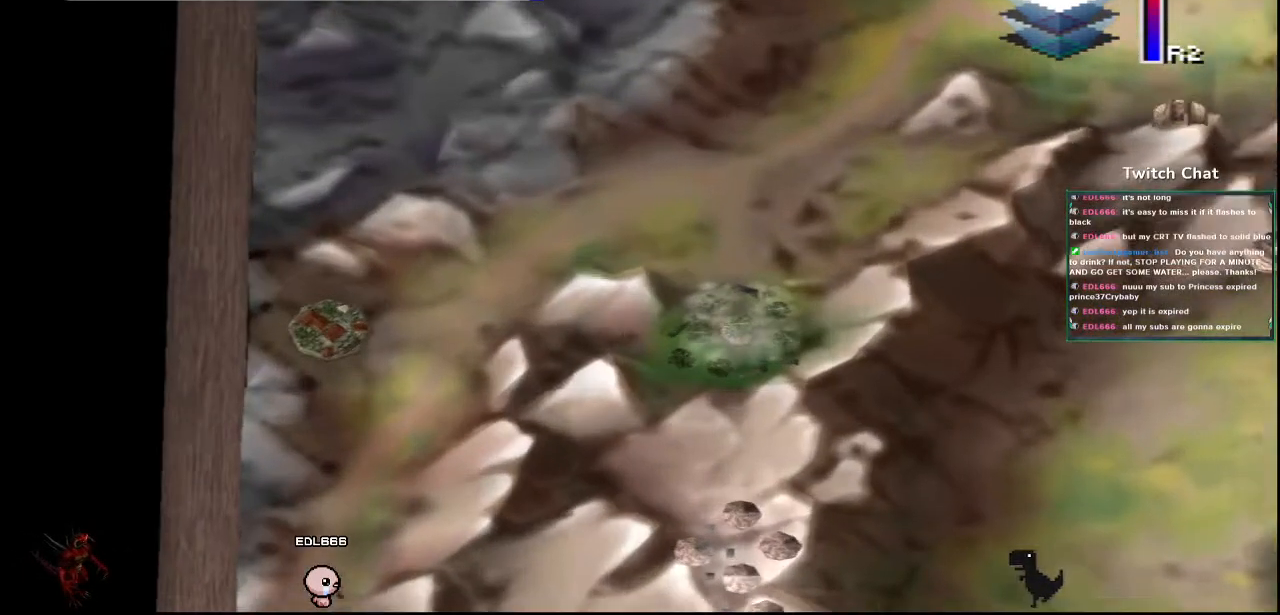
Gameplay with a controller (PlayStation layout); each line is a JSON object with the inputs held at the frame after it. "events" lists button and stick changes between this image and that frame as [ms after this image, input, new state], when the widget could be followed in between.
{"buttons": ["TRIANGLE"], "left_stick": "center", "right_stick": "center", "events": [[450, "TRIANGLE", "down"]]}
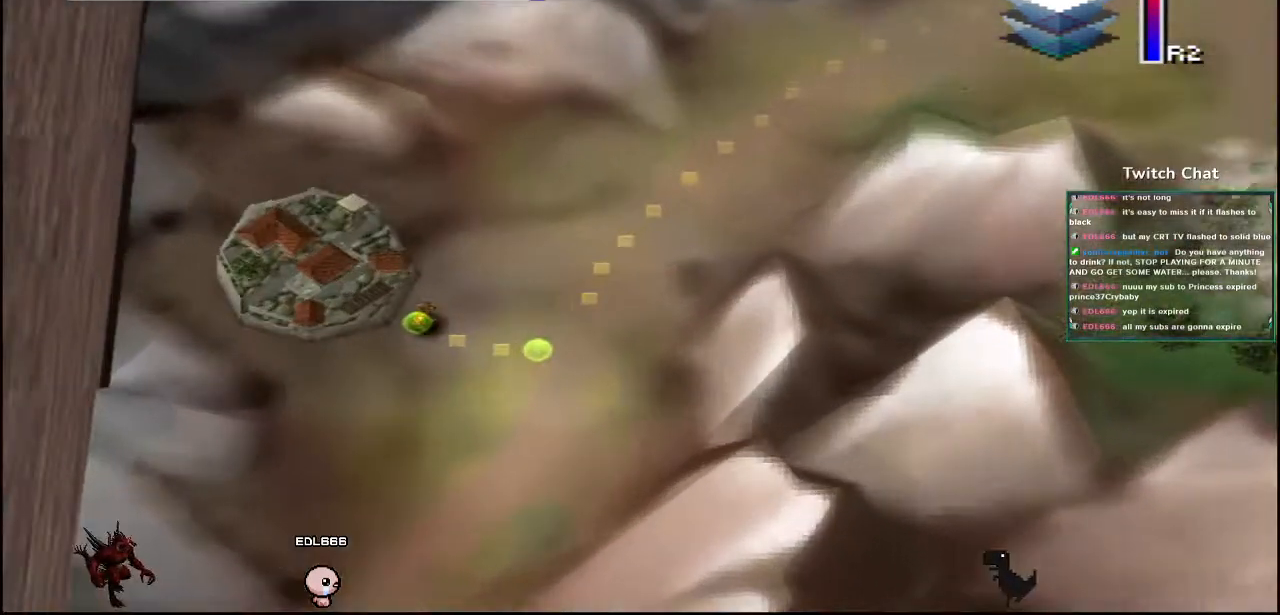
{"buttons": ["TRIANGLE"], "left_stick": "center", "right_stick": "right", "events": [[133, "TRIANGLE", "up"], [217, "right_stick", "right"], [433, "TRIANGLE", "down"]]}
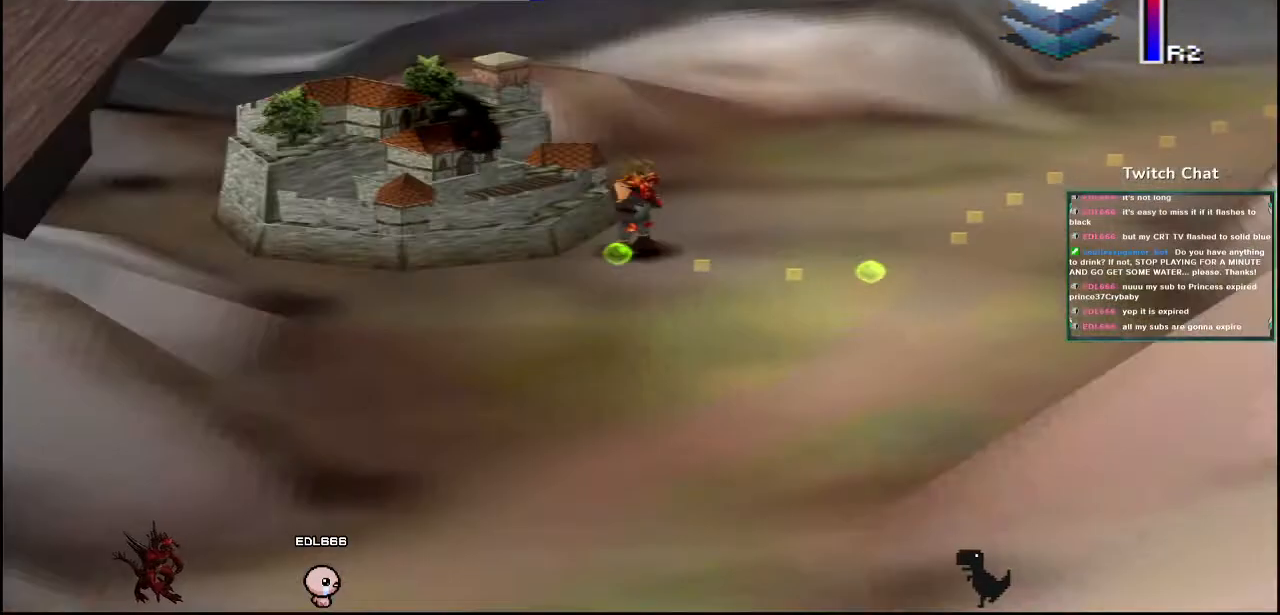
{"buttons": ["TRIANGLE"], "left_stick": "center", "right_stick": "center", "events": [[67, "TRIANGLE", "up"], [200, "right_stick", "center"], [450, "TRIANGLE", "down"]]}
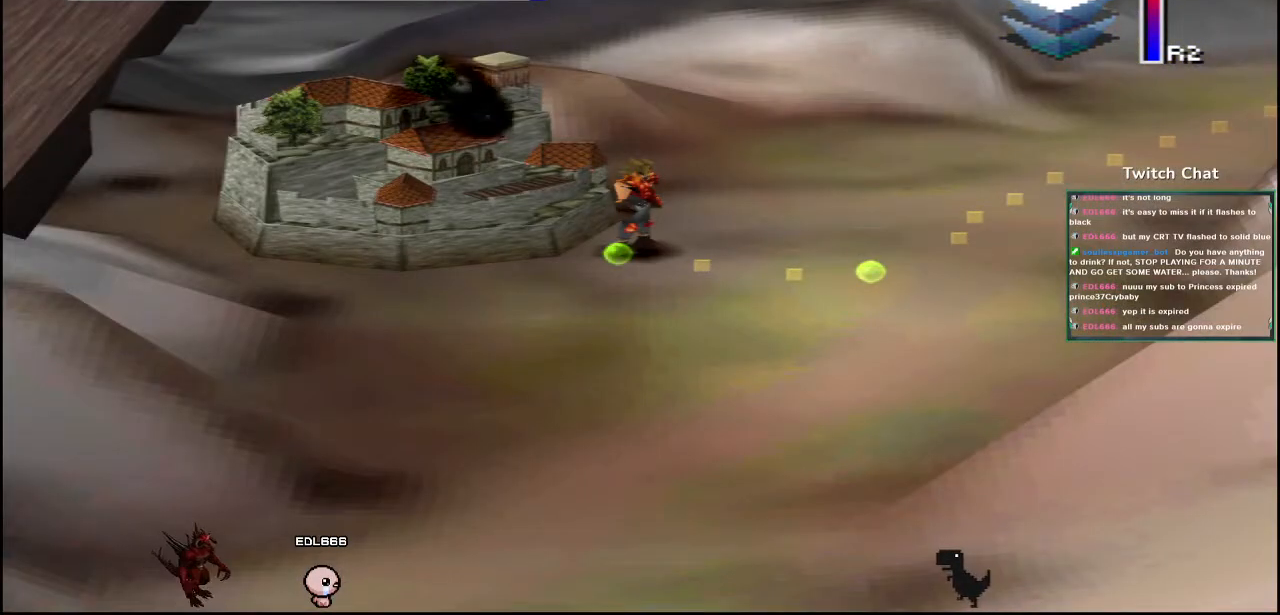
{"buttons": [], "left_stick": "center", "right_stick": "center", "events": [[117, "TRIANGLE", "up"]]}
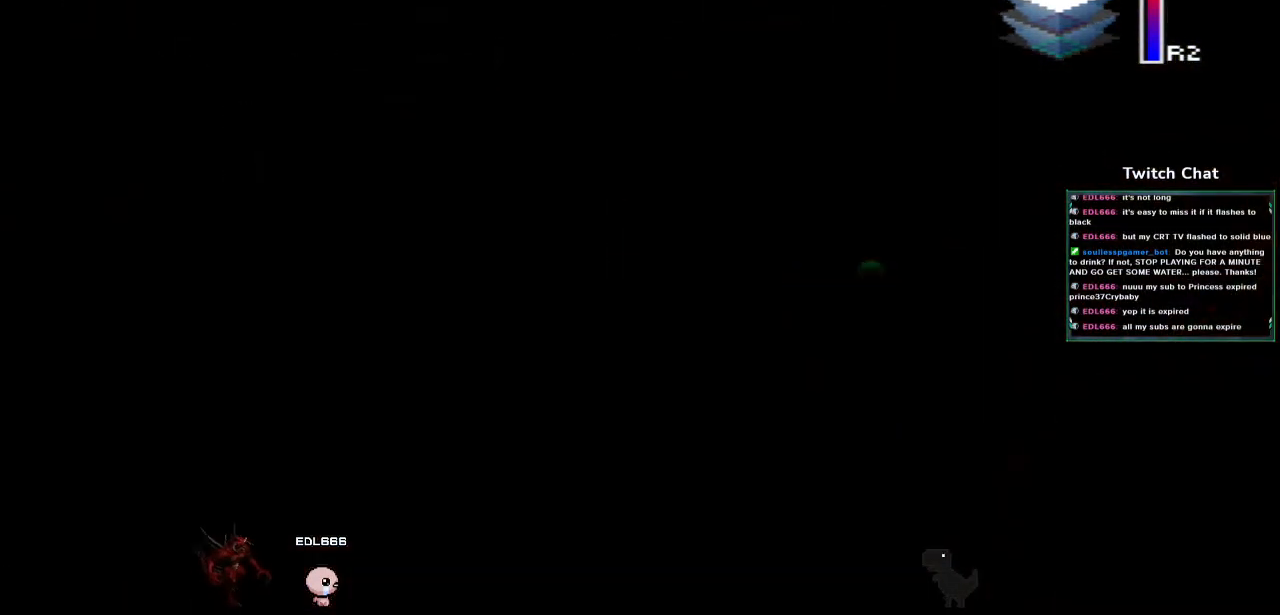
{"buttons": [], "left_stick": "center", "right_stick": "center", "events": []}
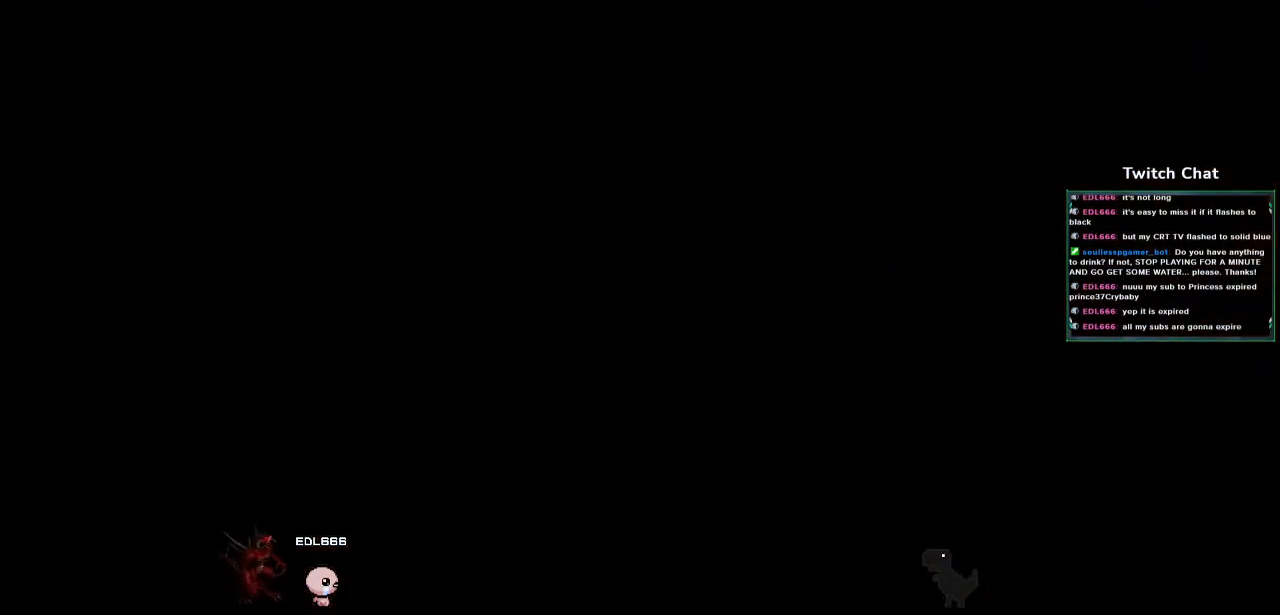
{"buttons": [], "left_stick": "center", "right_stick": "center", "events": []}
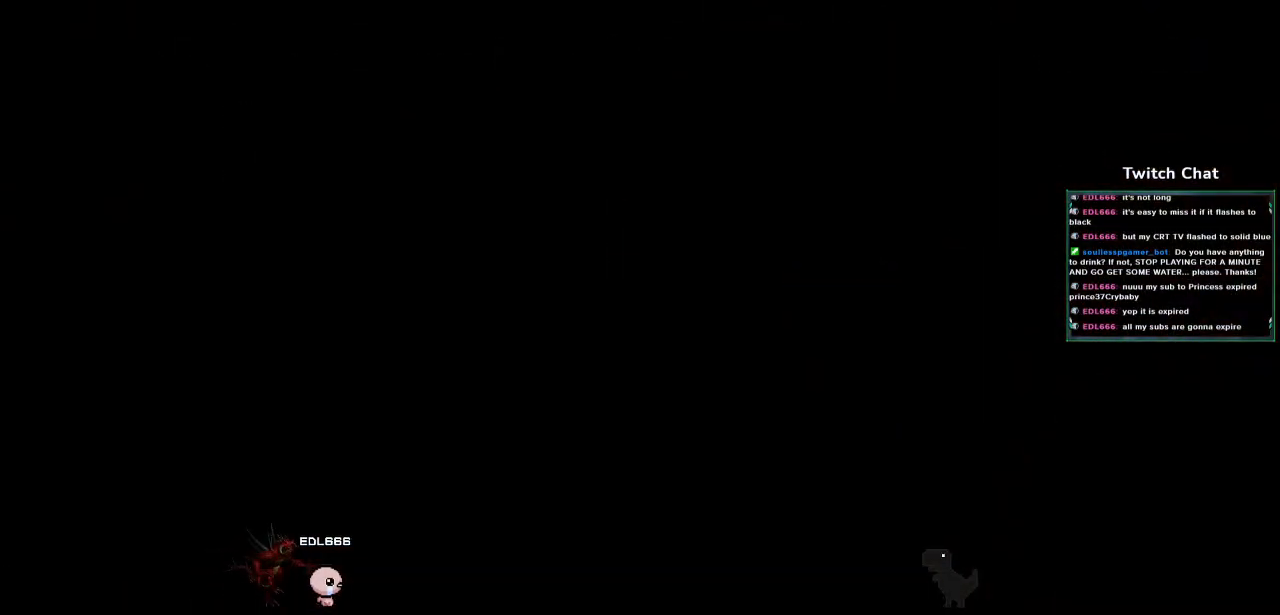
{"buttons": [], "left_stick": "center", "right_stick": "center", "events": []}
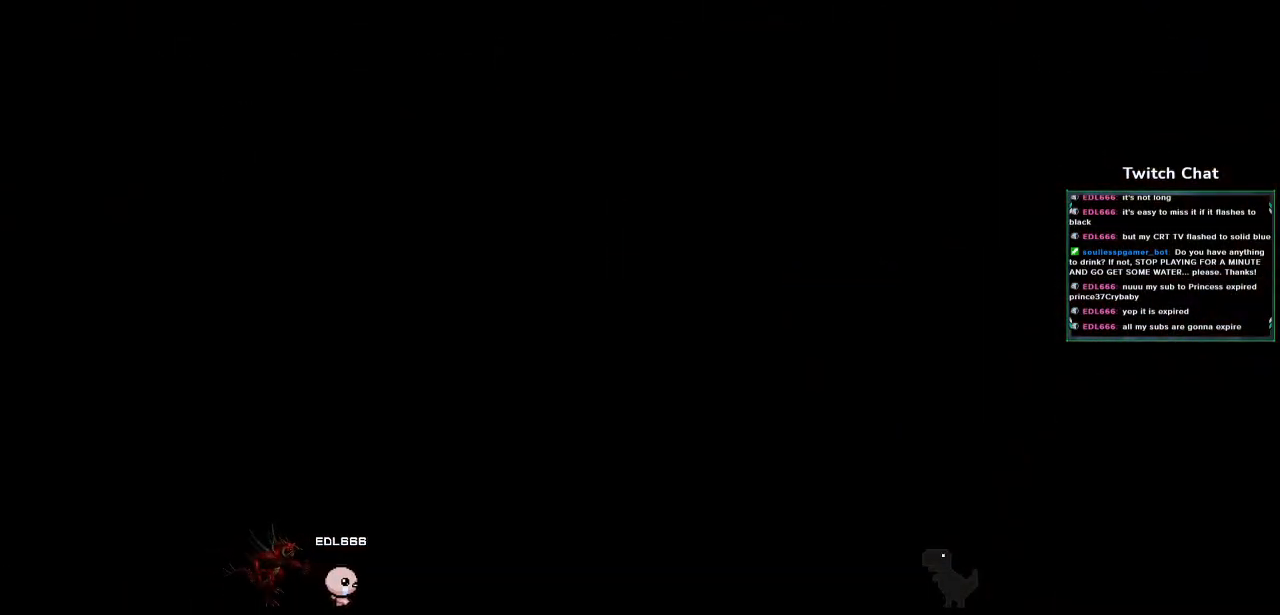
{"buttons": [], "left_stick": "center", "right_stick": "center", "events": []}
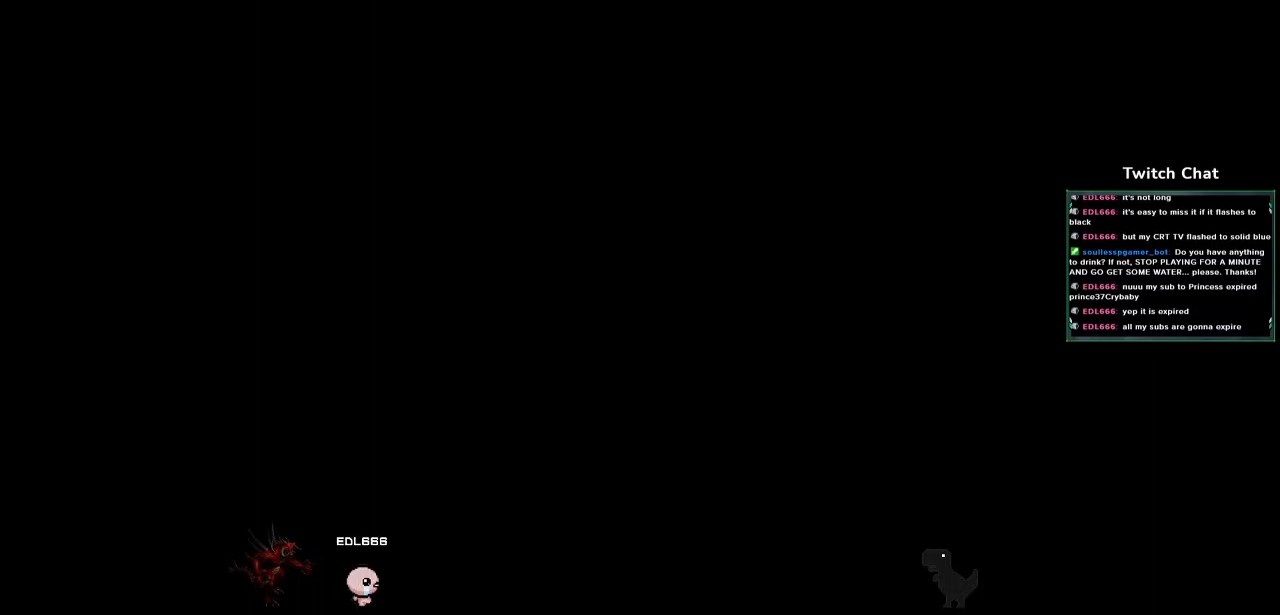
{"buttons": [], "left_stick": "center", "right_stick": "center", "events": []}
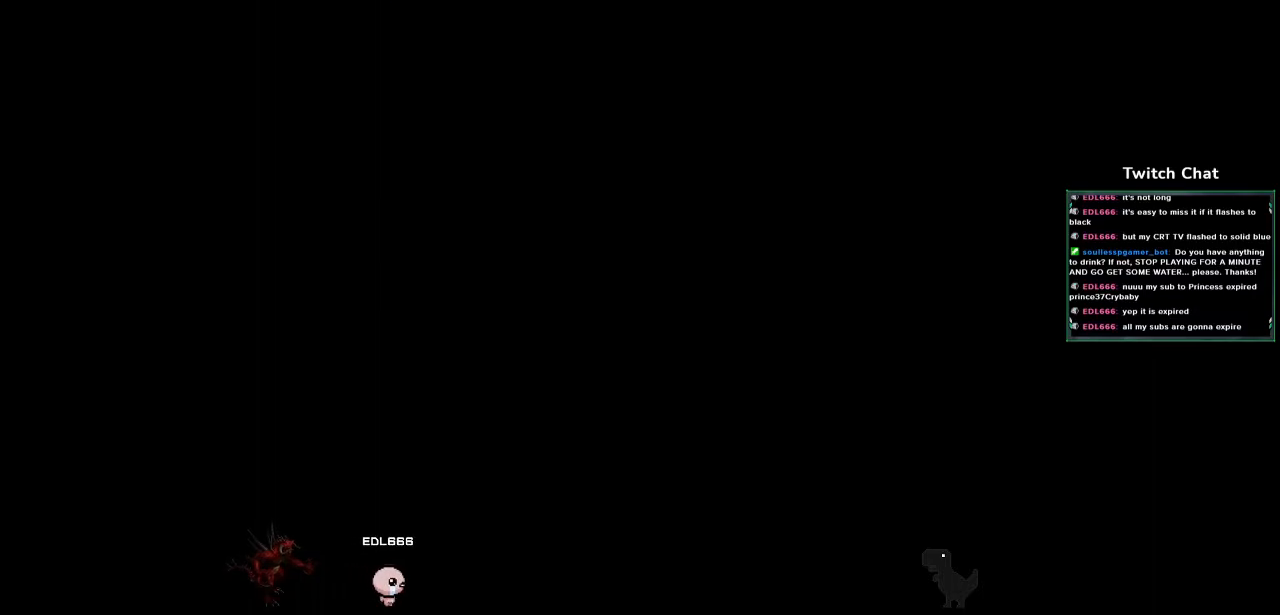
{"buttons": [], "left_stick": "center", "right_stick": "center", "events": []}
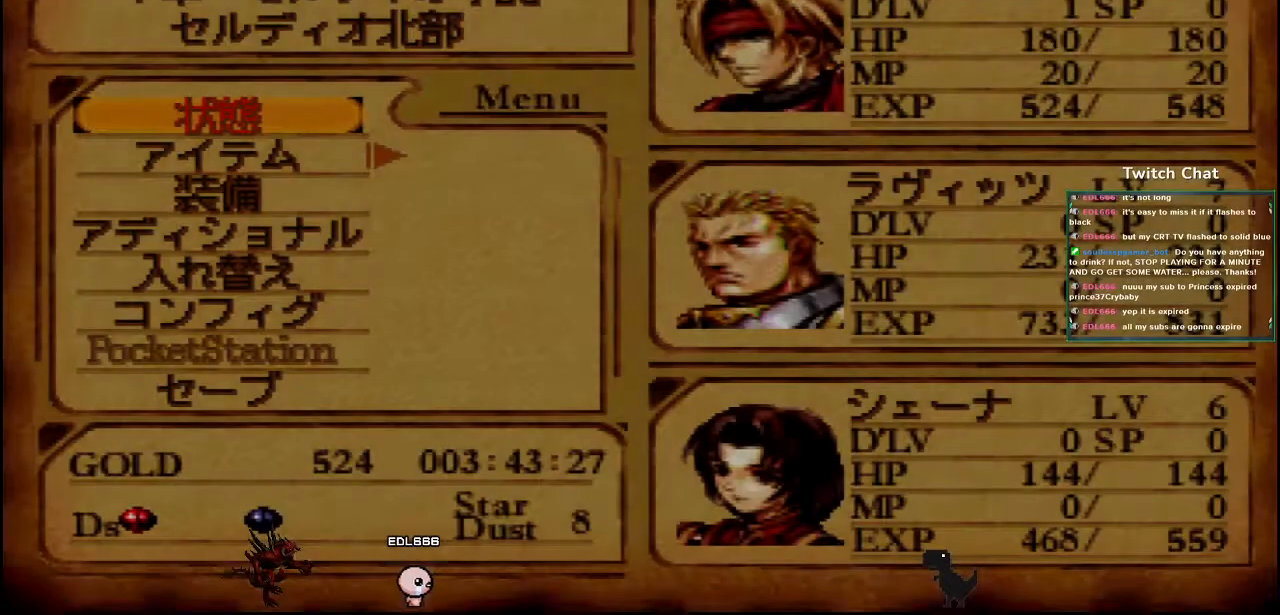
{"buttons": [], "left_stick": "center", "right_stick": "center", "events": []}
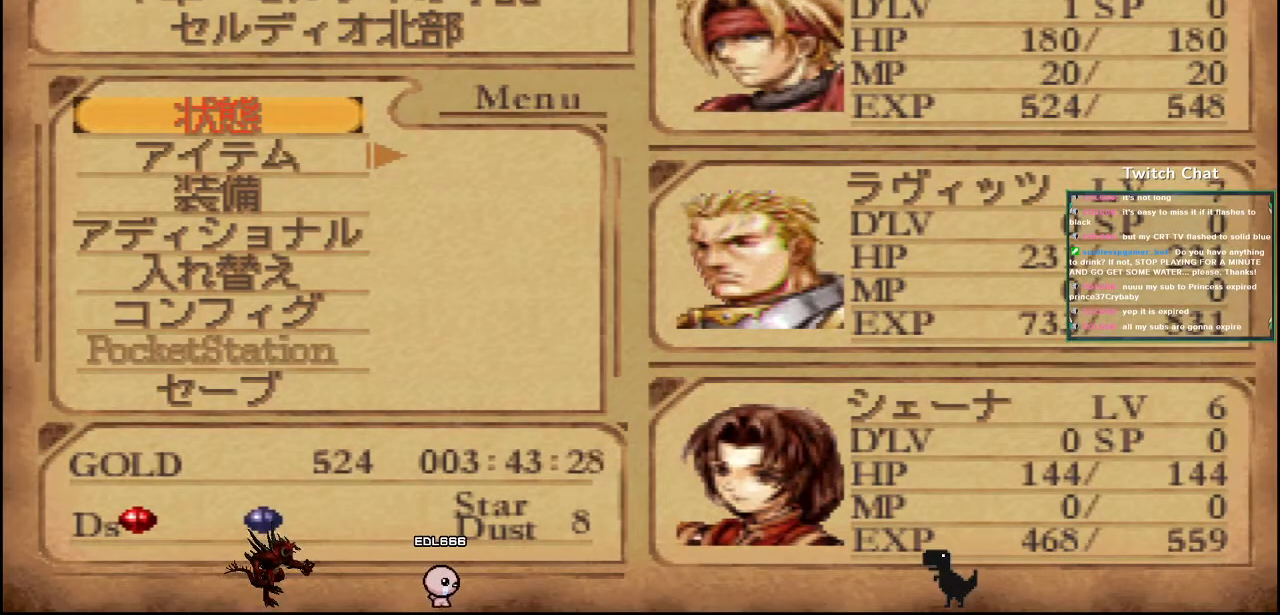
{"buttons": [], "left_stick": "center", "right_stick": "center", "events": []}
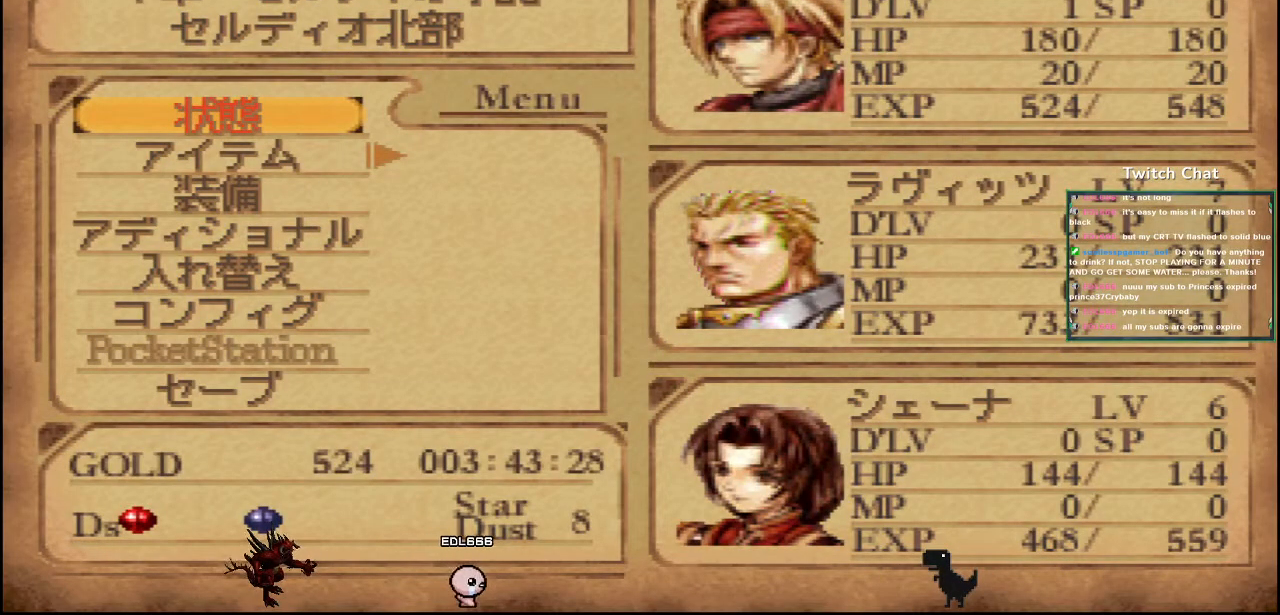
{"buttons": [], "left_stick": "center", "right_stick": "center", "events": []}
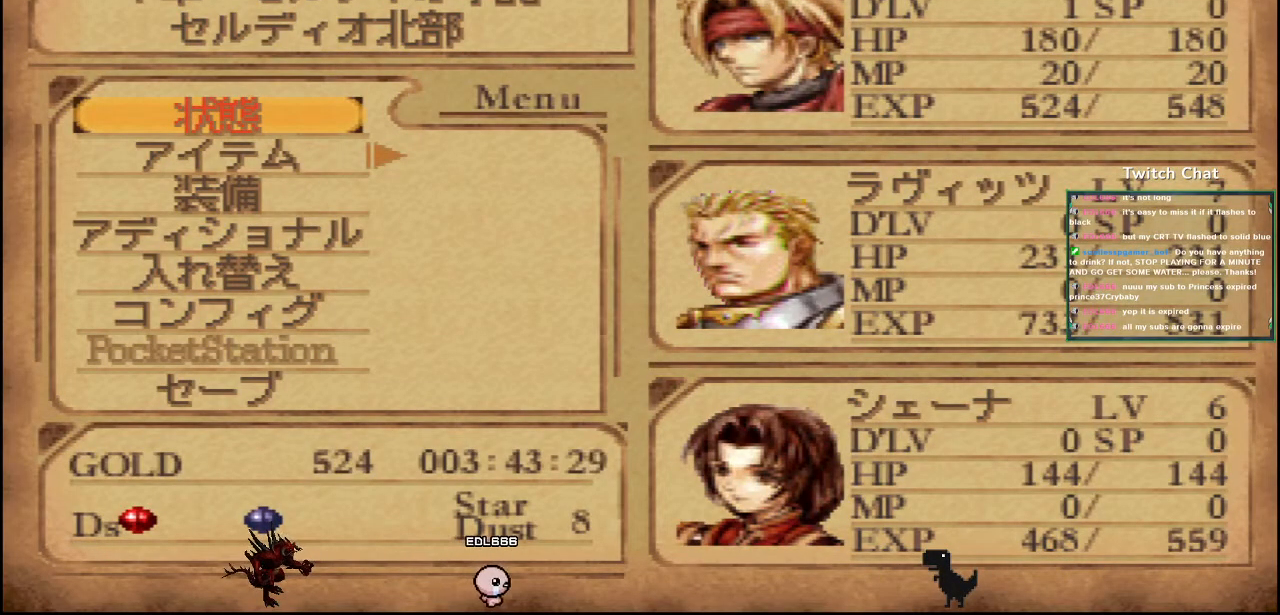
{"buttons": [], "left_stick": "center", "right_stick": "center", "events": [[117, "DPAD_DOWN", "down"], [267, "DPAD_DOWN", "up"], [367, "DPAD_DOWN", "down"], [467, "DPAD_DOWN", "up"]]}
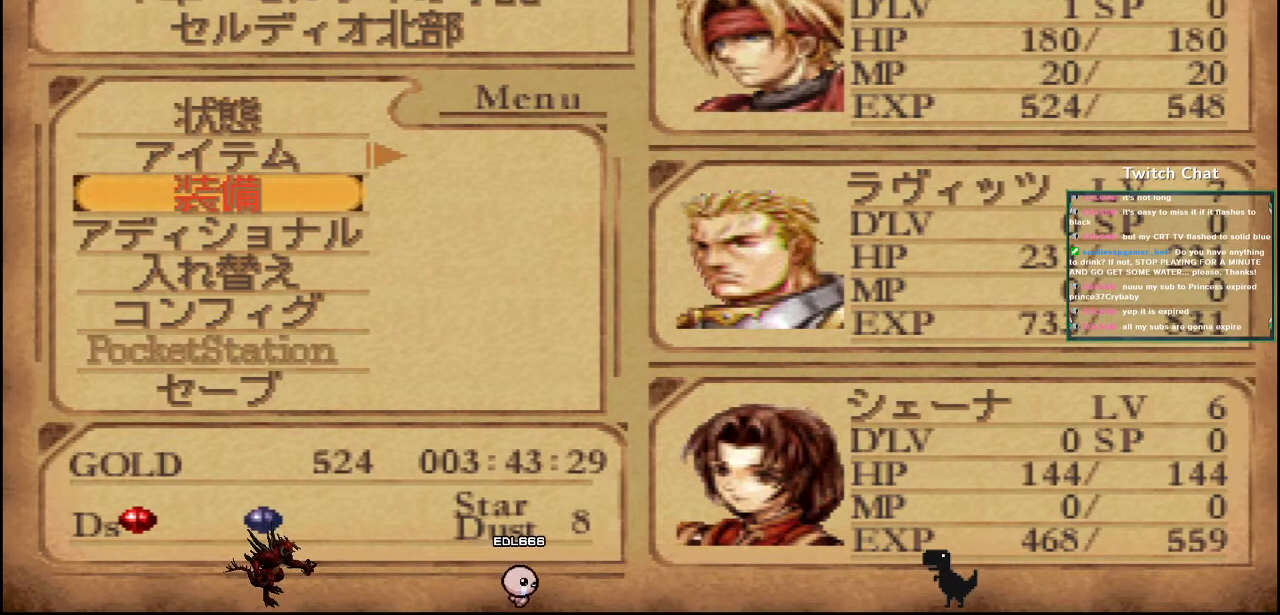
{"buttons": [], "left_stick": "center", "right_stick": "center", "events": [[50, "DPAD_DOWN", "down"], [200, "DPAD_DOWN", "up"], [267, "DPAD_DOWN", "down"], [417, "DPAD_DOWN", "up"]]}
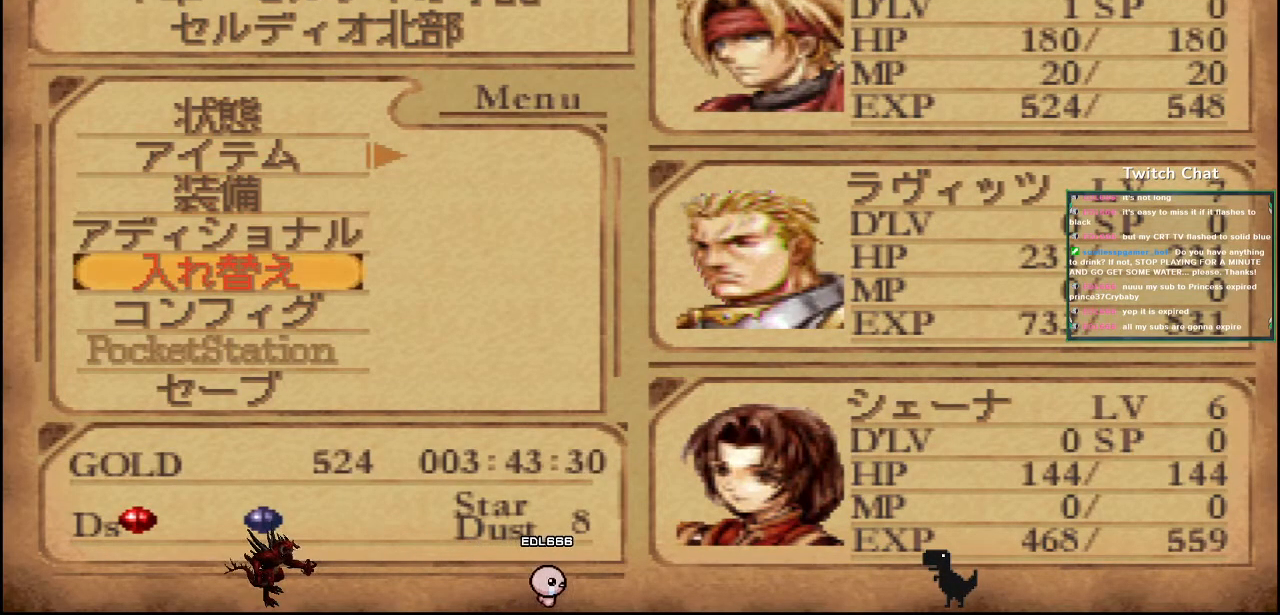
{"buttons": ["CIRCLE"], "left_stick": "center", "right_stick": "center", "events": [[17, "DPAD_DOWN", "down"], [117, "DPAD_DOWN", "up"], [450, "CIRCLE", "down"]]}
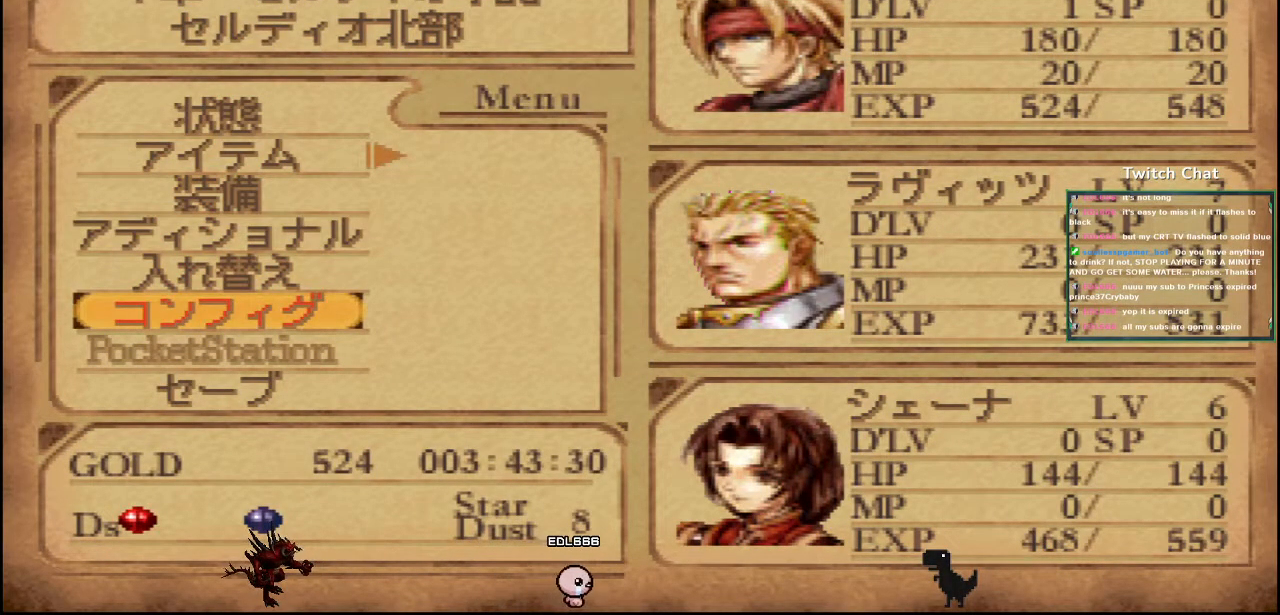
{"buttons": [], "left_stick": "center", "right_stick": "center", "events": [[133, "CIRCLE", "up"]]}
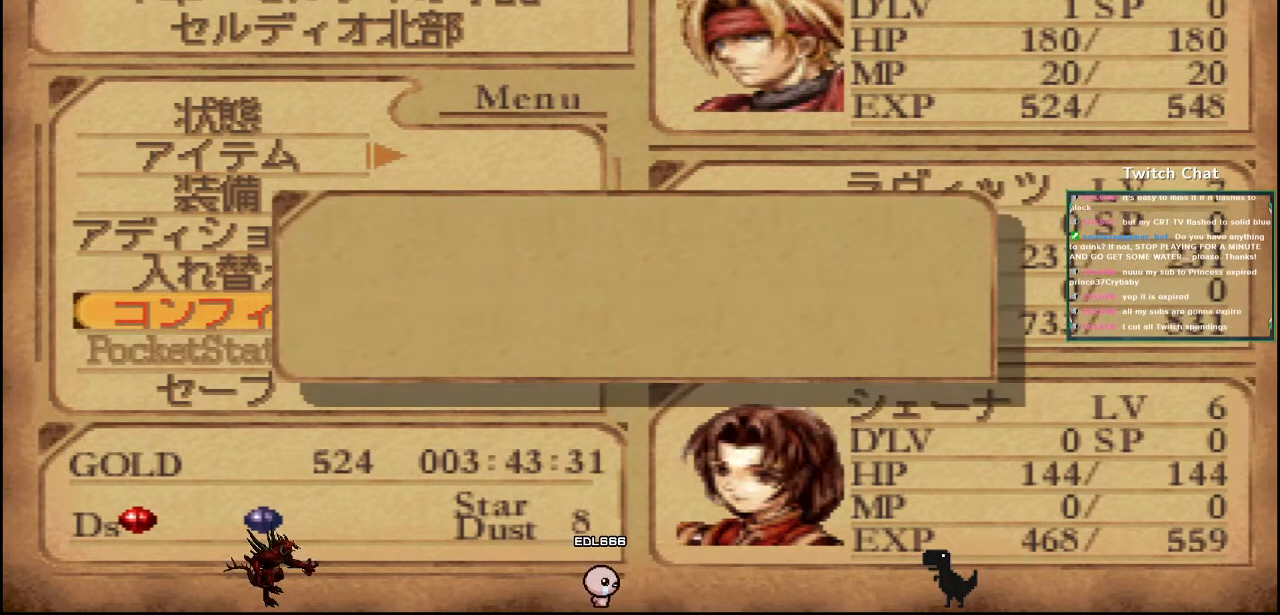
{"buttons": ["CROSS"], "left_stick": "center", "right_stick": "center", "events": [[500, "CROSS", "down"]]}
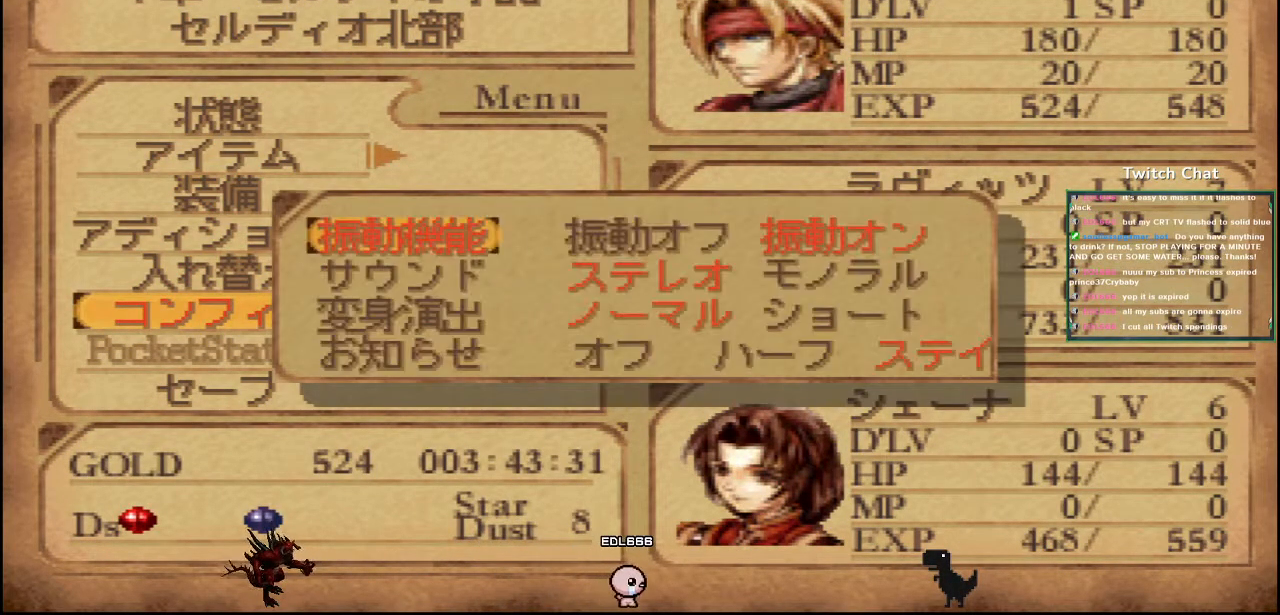
{"buttons": [], "left_stick": "center", "right_stick": "center", "events": [[133, "CROSS", "up"]]}
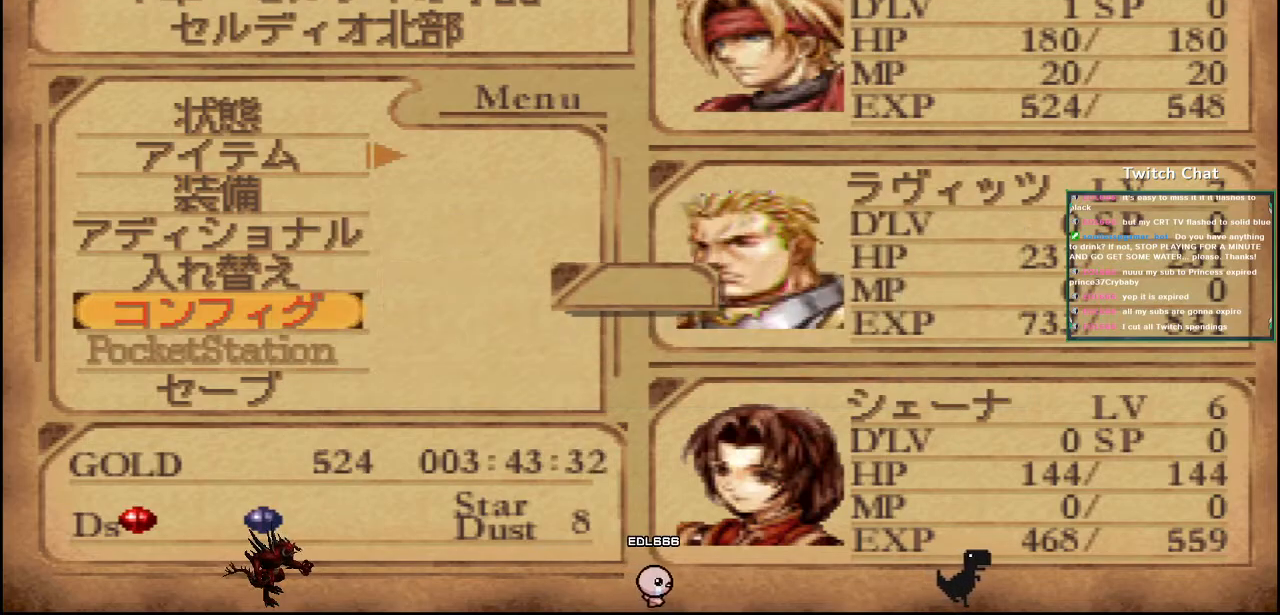
{"buttons": [], "left_stick": "center", "right_stick": "center", "events": [[283, "DPAD_UP", "down"], [433, "DPAD_UP", "up"]]}
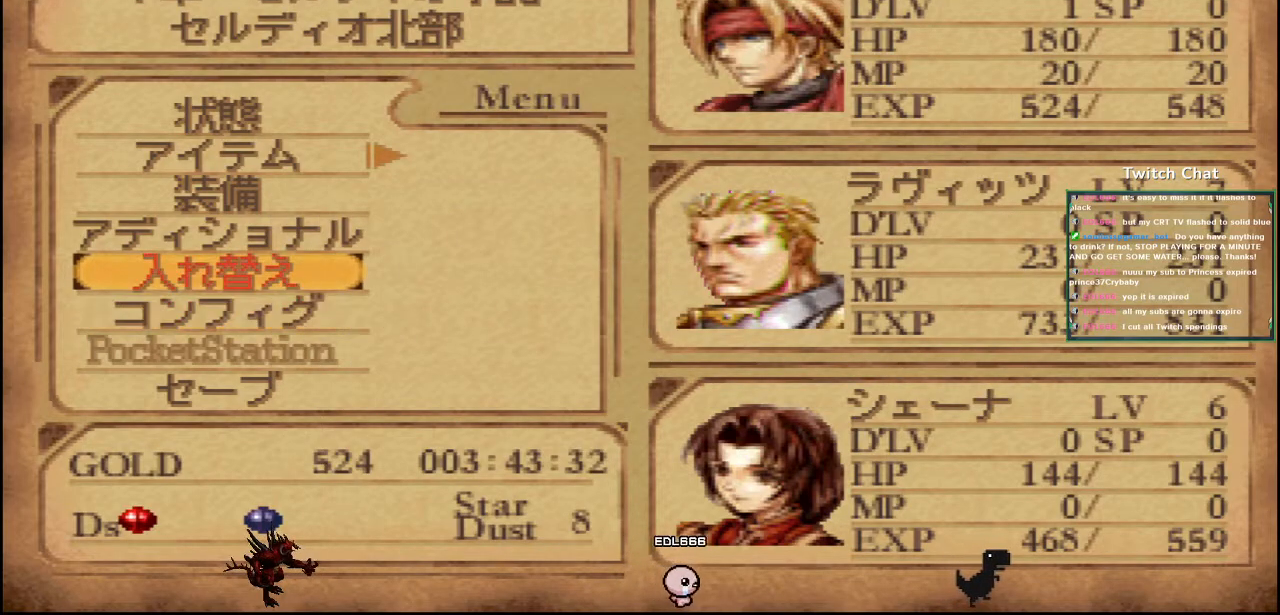
{"buttons": [], "left_stick": "center", "right_stick": "center", "events": [[83, "CIRCLE", "down"], [383, "CIRCLE", "up"]]}
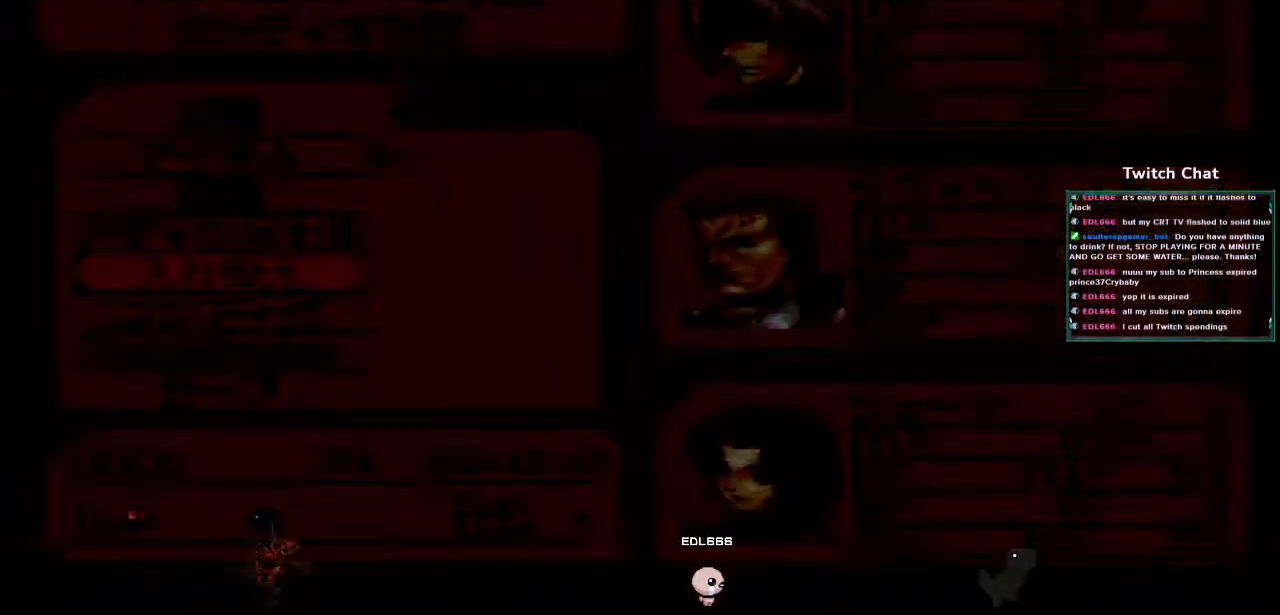
{"buttons": [], "left_stick": "center", "right_stick": "center", "events": [[33, "right_stick", "right"], [467, "right_stick", "center"]]}
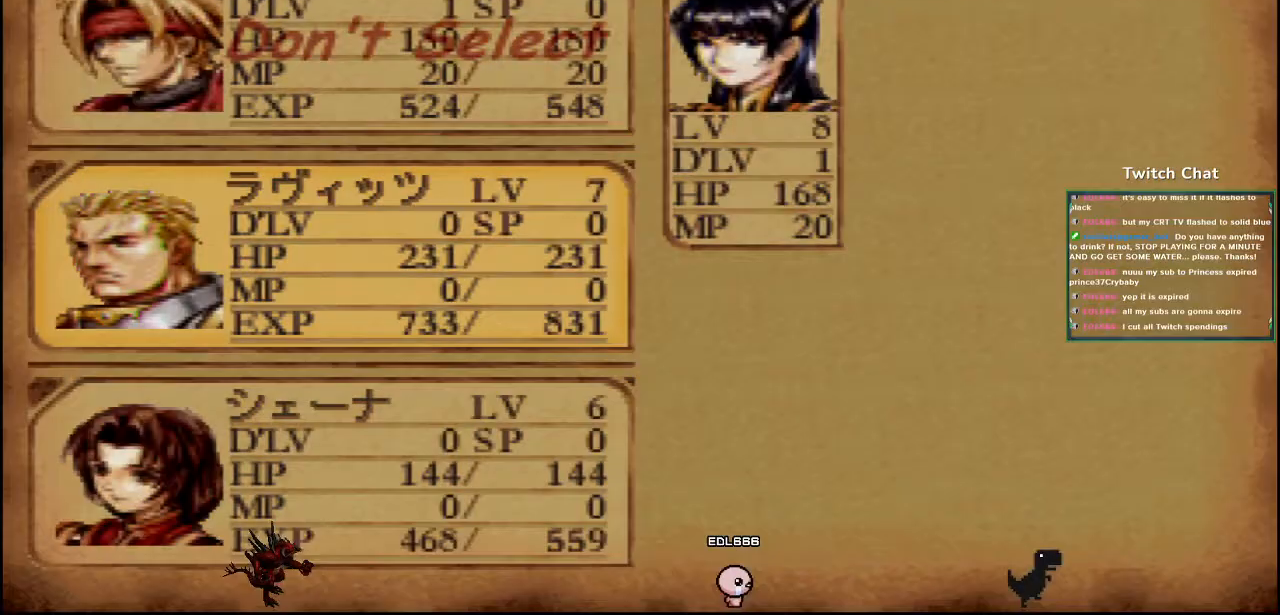
{"buttons": [], "left_stick": "center", "right_stick": "center", "events": []}
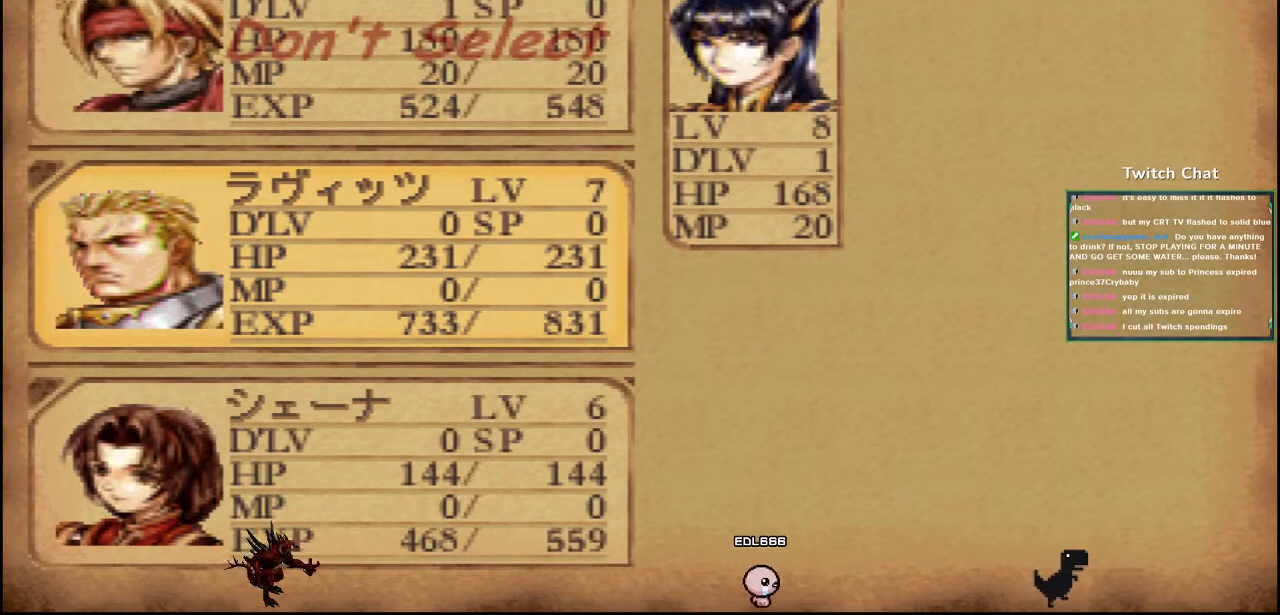
{"buttons": [], "left_stick": "center", "right_stick": "center", "events": [[233, "DPAD_DOWN", "down"], [383, "DPAD_DOWN", "up"]]}
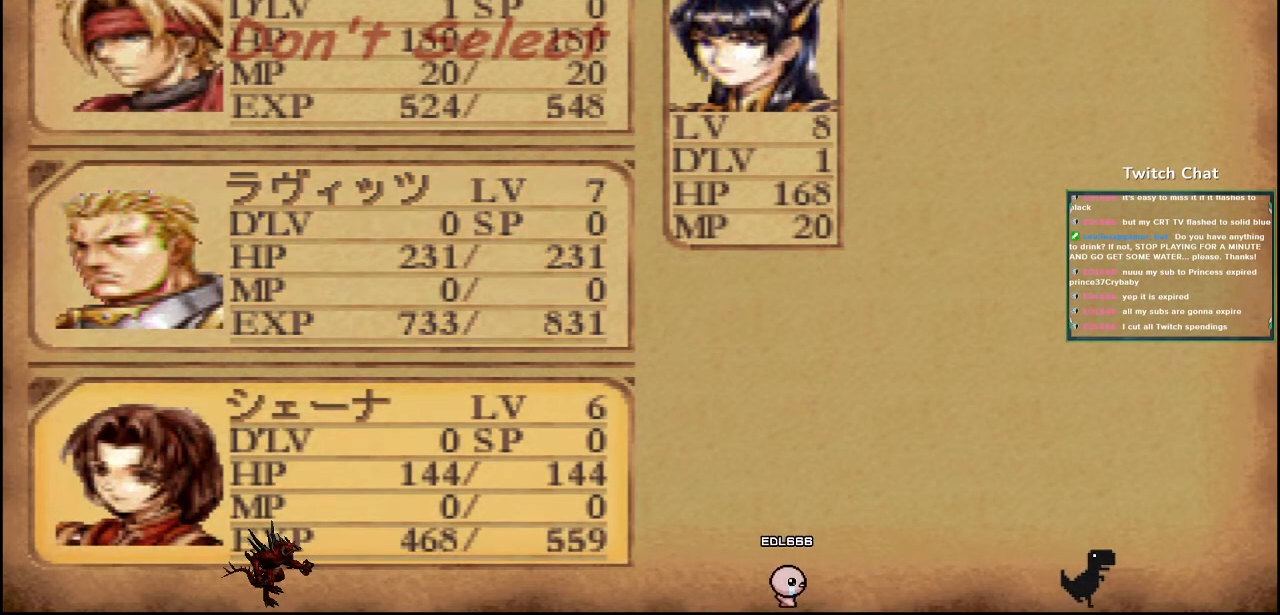
{"buttons": ["DPAD_UP"], "left_stick": "center", "right_stick": "center", "events": [[467, "DPAD_UP", "down"]]}
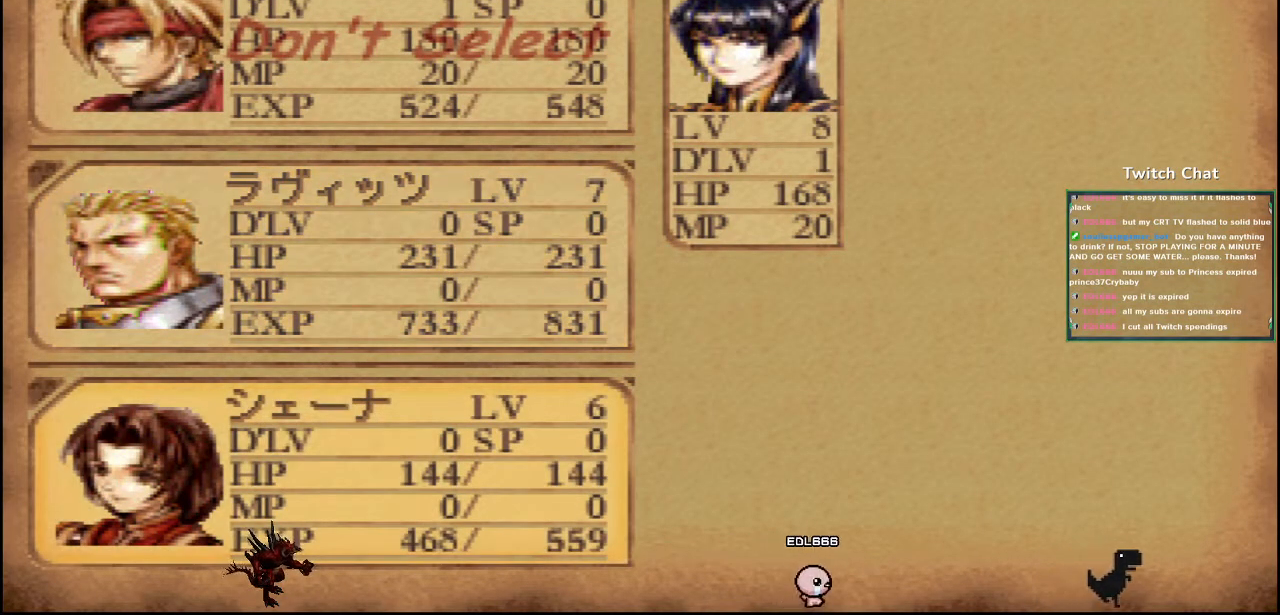
{"buttons": [], "left_stick": "center", "right_stick": "center", "events": [[83, "DPAD_UP", "up"], [200, "CIRCLE", "down"], [367, "CIRCLE", "up"]]}
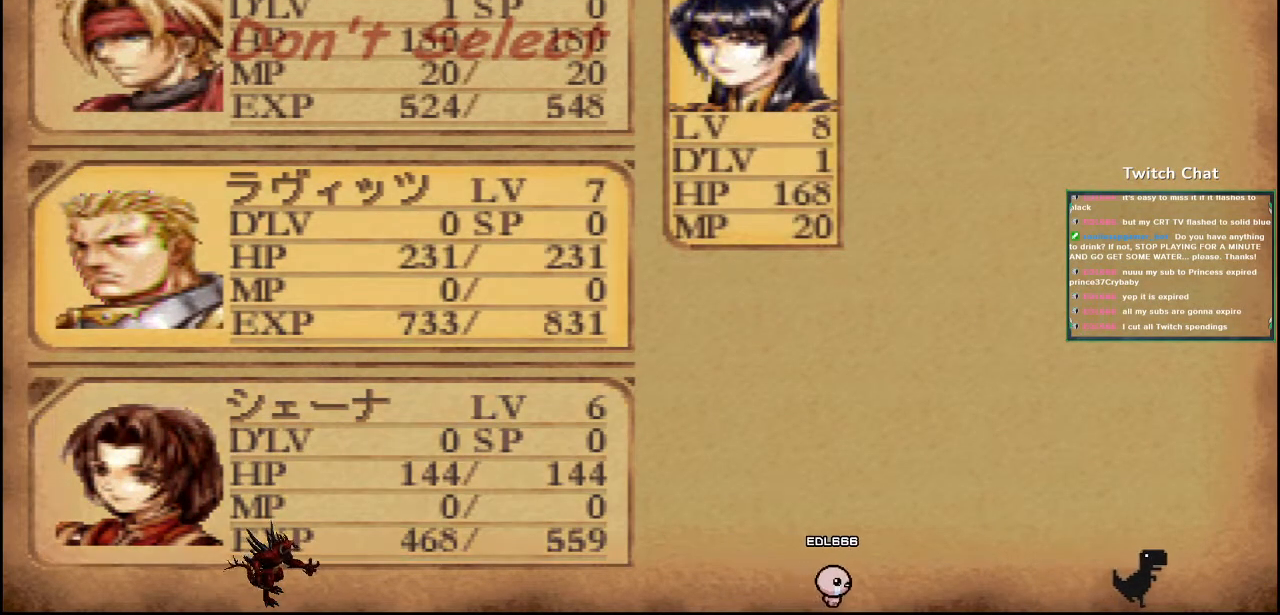
{"buttons": [], "left_stick": "center", "right_stick": "center", "events": [[133, "CIRCLE", "down"], [300, "CIRCLE", "up"]]}
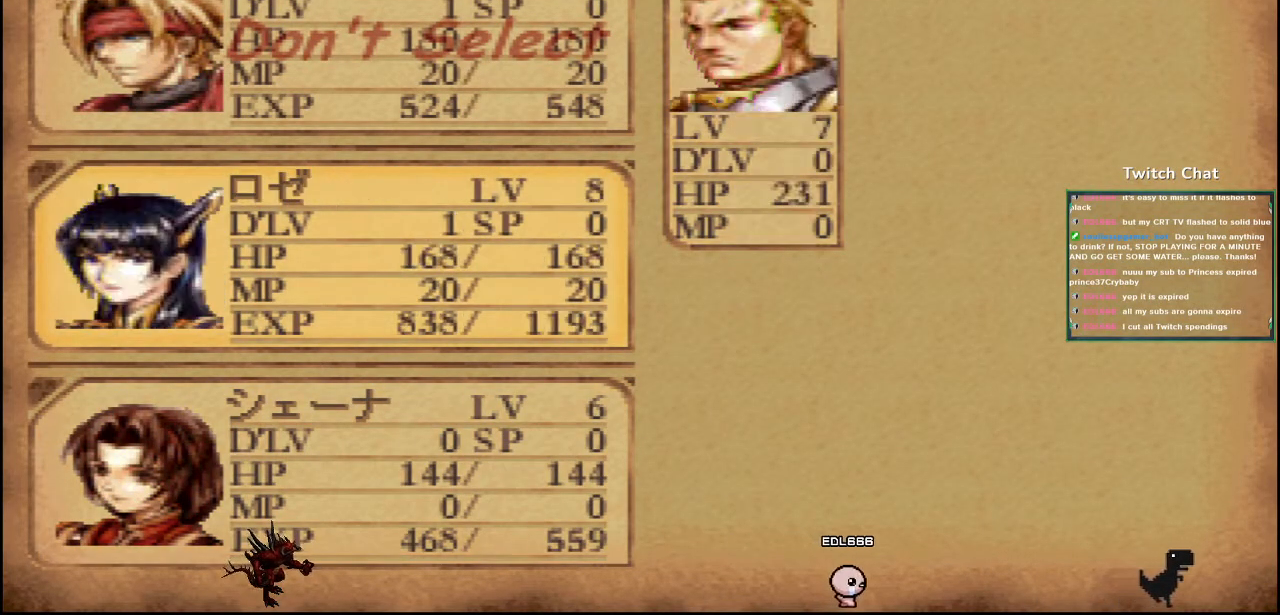
{"buttons": [], "left_stick": "center", "right_stick": "center", "events": [[400, "DPAD_DOWN", "down"], [483, "DPAD_DOWN", "up"]]}
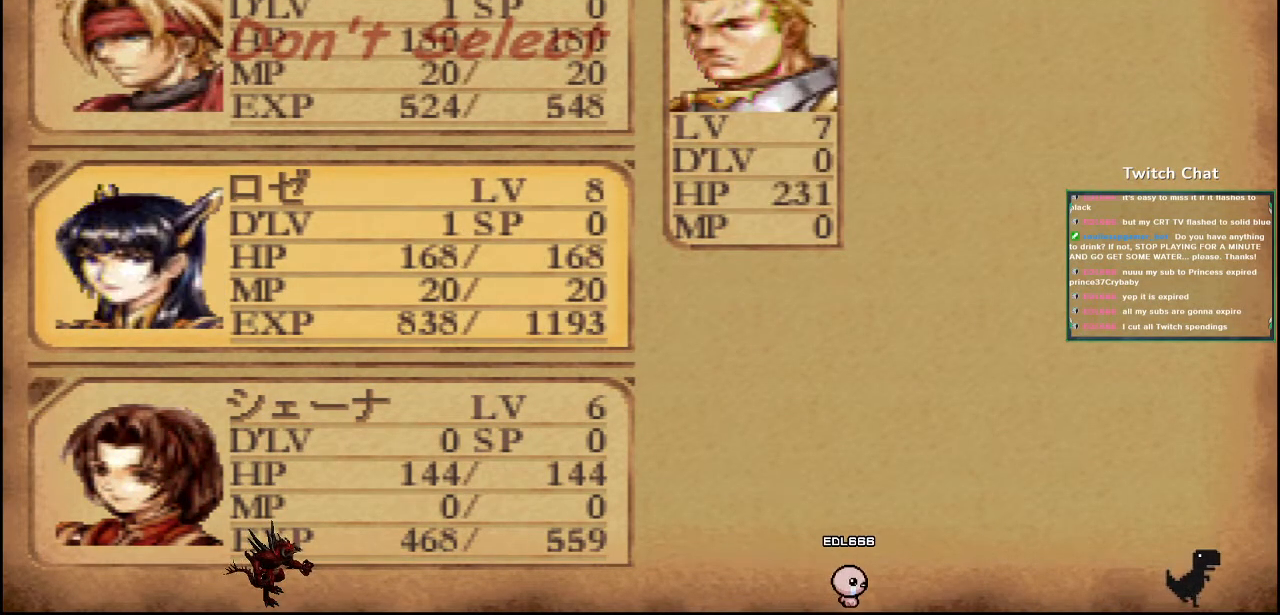
{"buttons": [], "left_stick": "center", "right_stick": "center", "events": []}
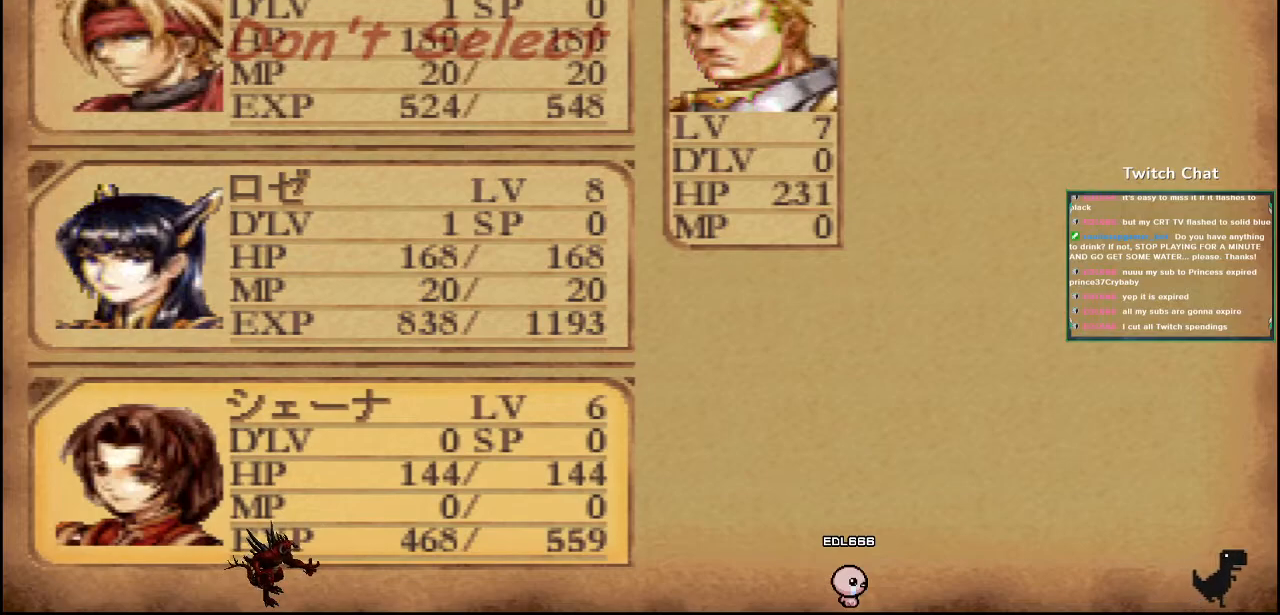
{"buttons": [], "left_stick": "center", "right_stick": "center", "events": [[133, "CROSS", "down"], [383, "CROSS", "up"]]}